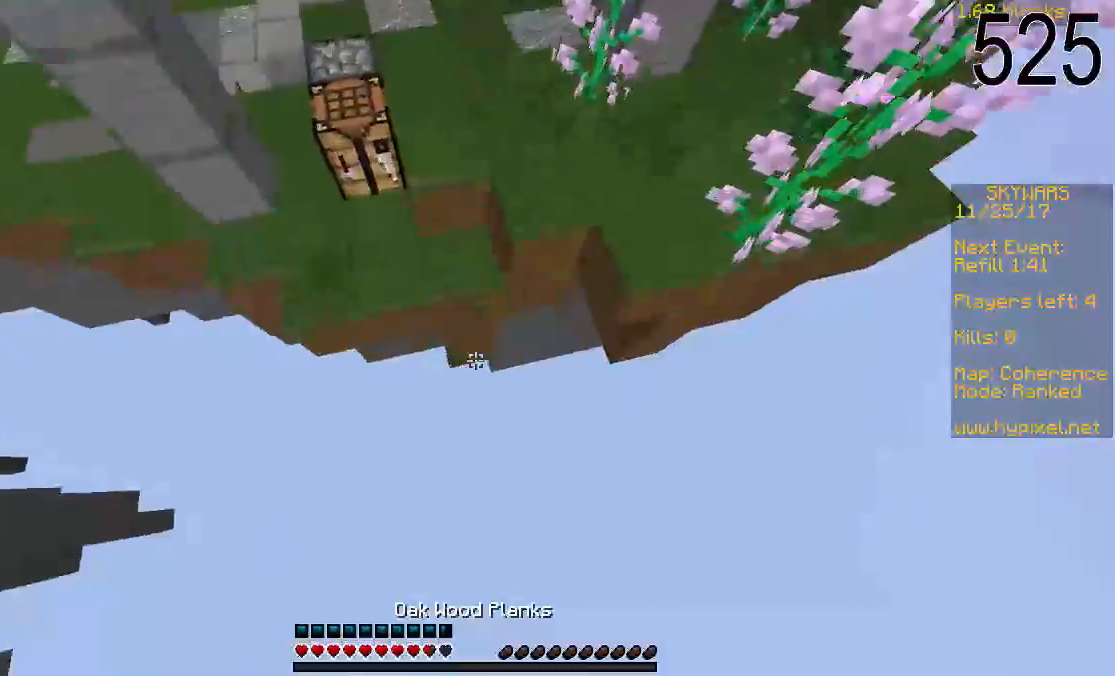
Gameplay with keyboard and mouse; each line is a JSON object with the keys and mouse buttons held at the frame after it. "events" lists presses ("down") and releases ("up") of "a", "d", "s", "space", "w", "mouse_left" and "mouse_right" between this image and that frame as [ms after this image, input, new state], when the widget could be followed in between. "mouse_left", "mouse_right" = the "left", "right" buttons of the "mouse" list. No other keys are recorded. Fast repeated clicks can show as one long hold. Mouse movement is not recorded.
{"keys": ["w"], "mouse": [], "events": [[83, "mouse_right", "down"], [133, "mouse_right", "up"]]}
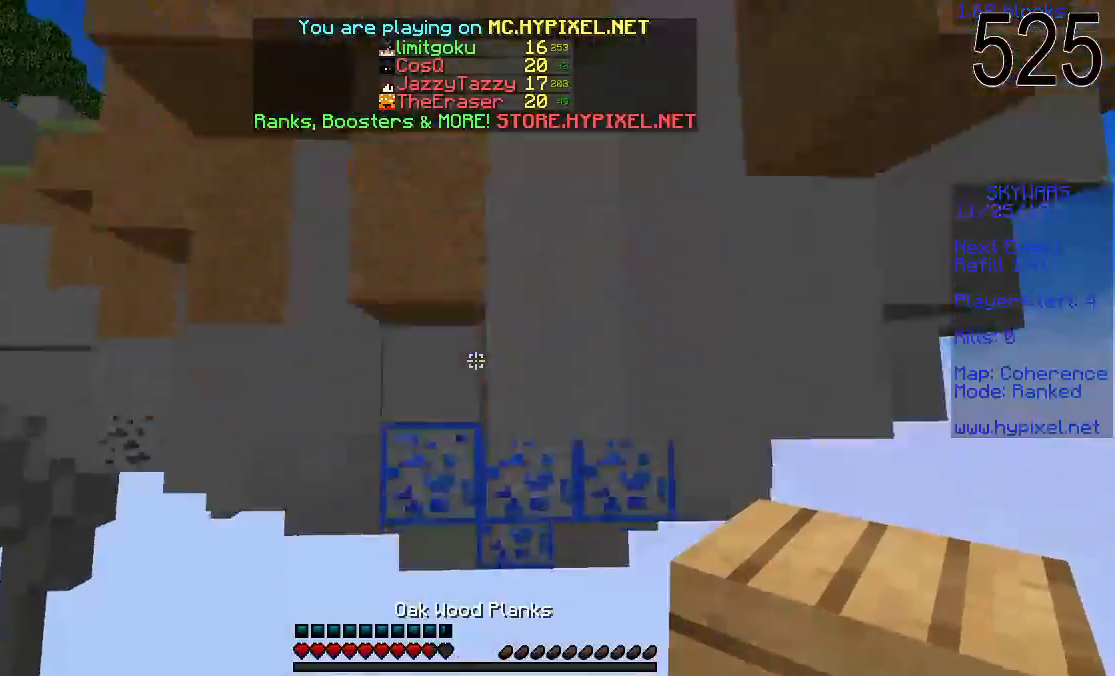
{"keys": ["w"], "mouse": [], "events": []}
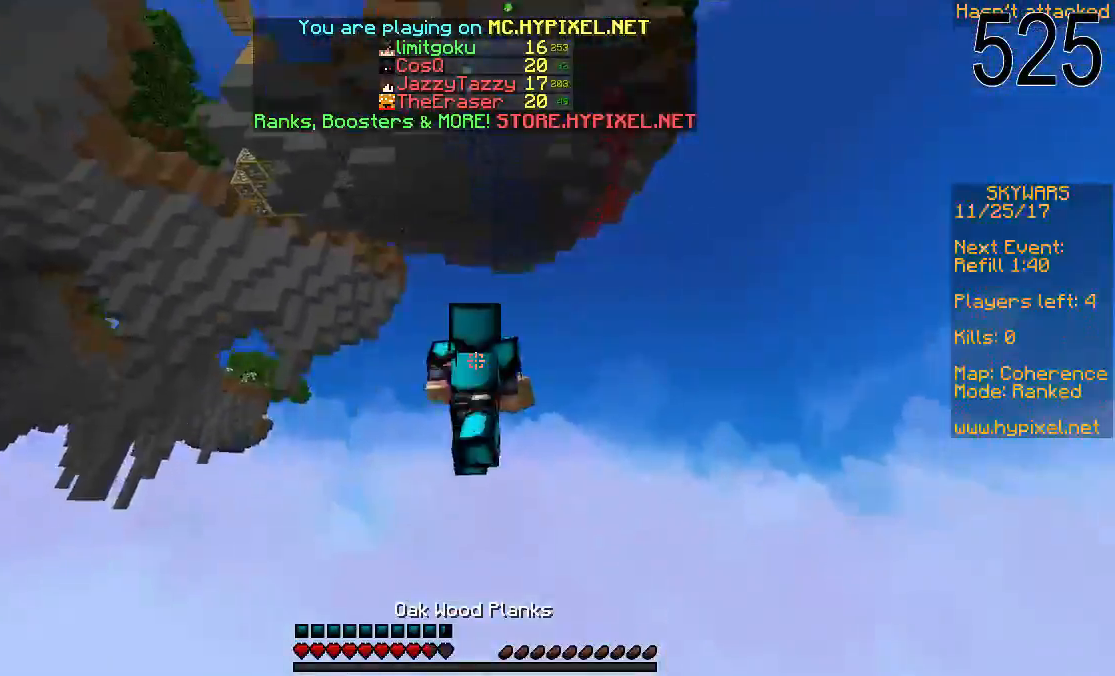
{"keys": ["w"], "mouse": [], "events": []}
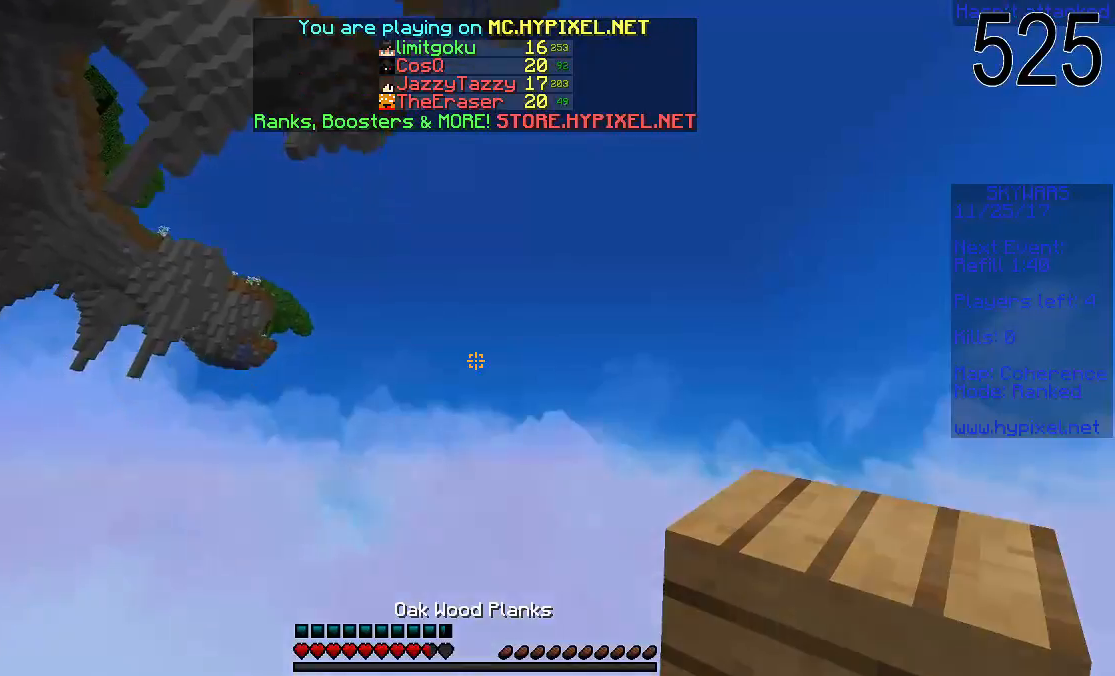
{"keys": ["w"], "mouse": [], "events": []}
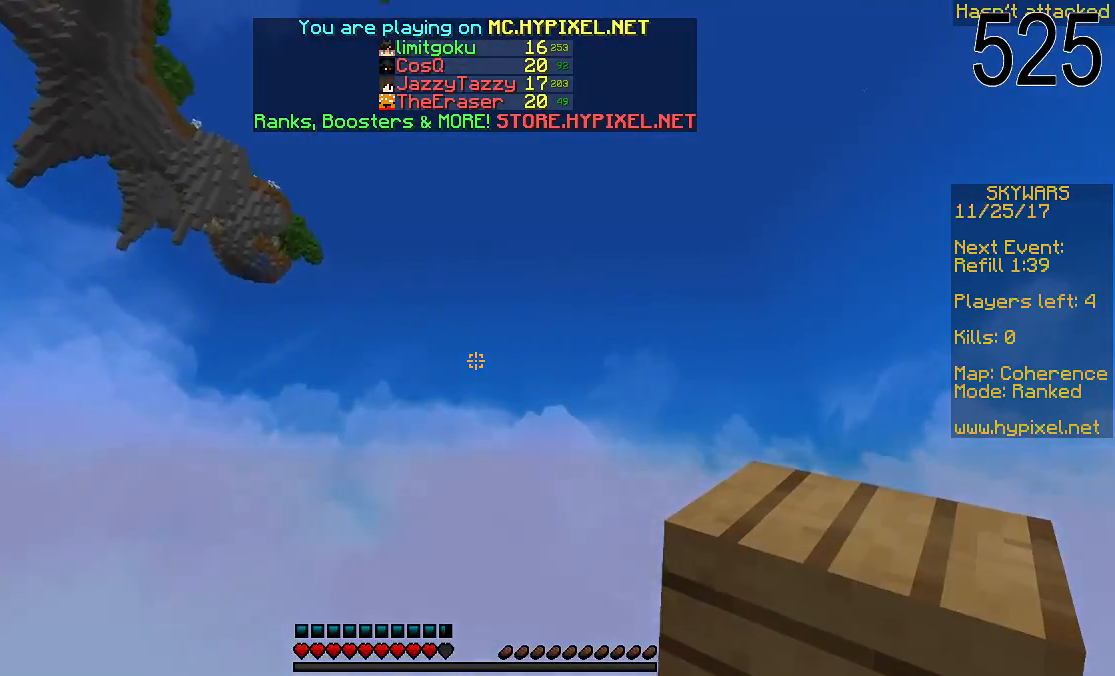
{"keys": [], "mouse": [], "events": [[433, "w", "up"]]}
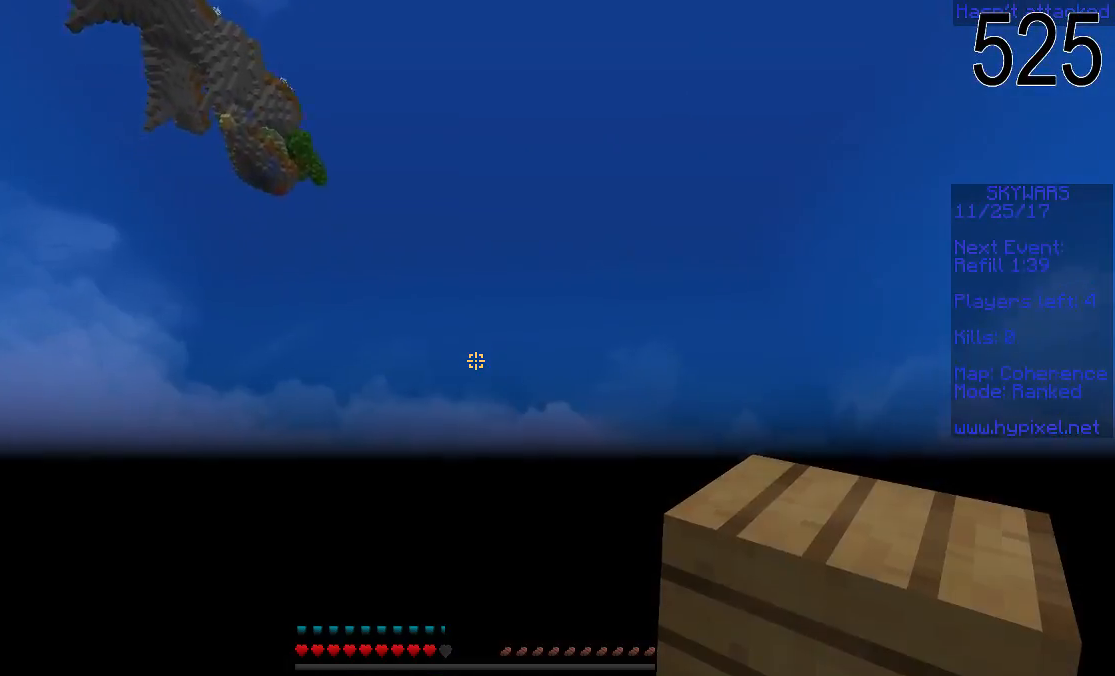
{"keys": [], "mouse": [], "events": []}
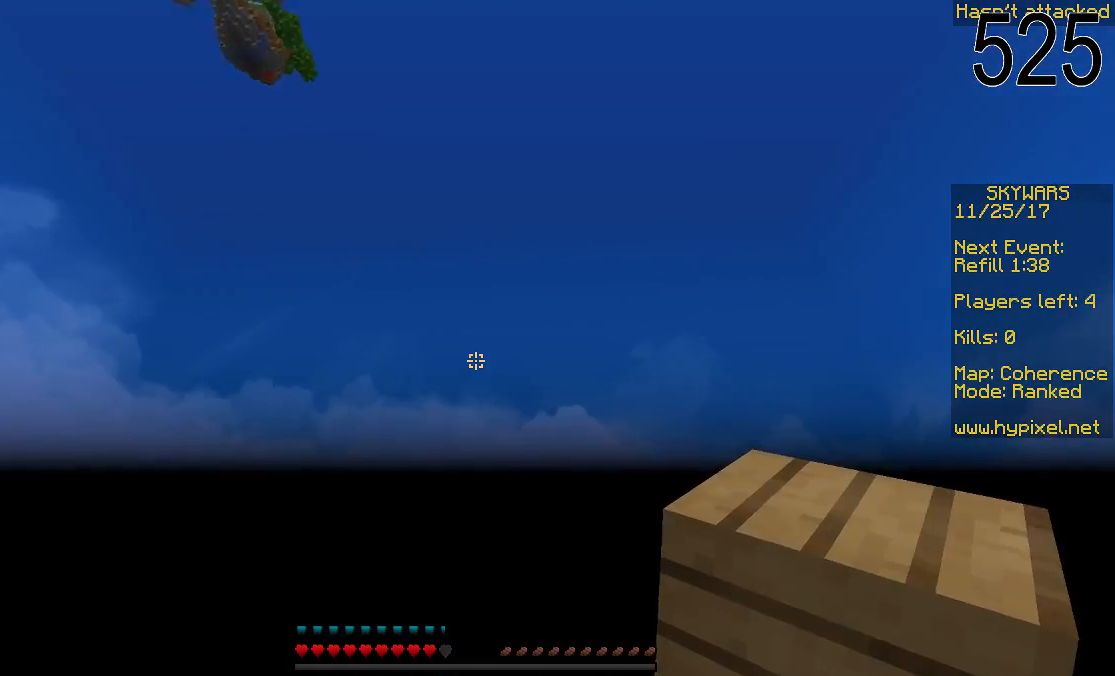
{"keys": [], "mouse": [], "events": []}
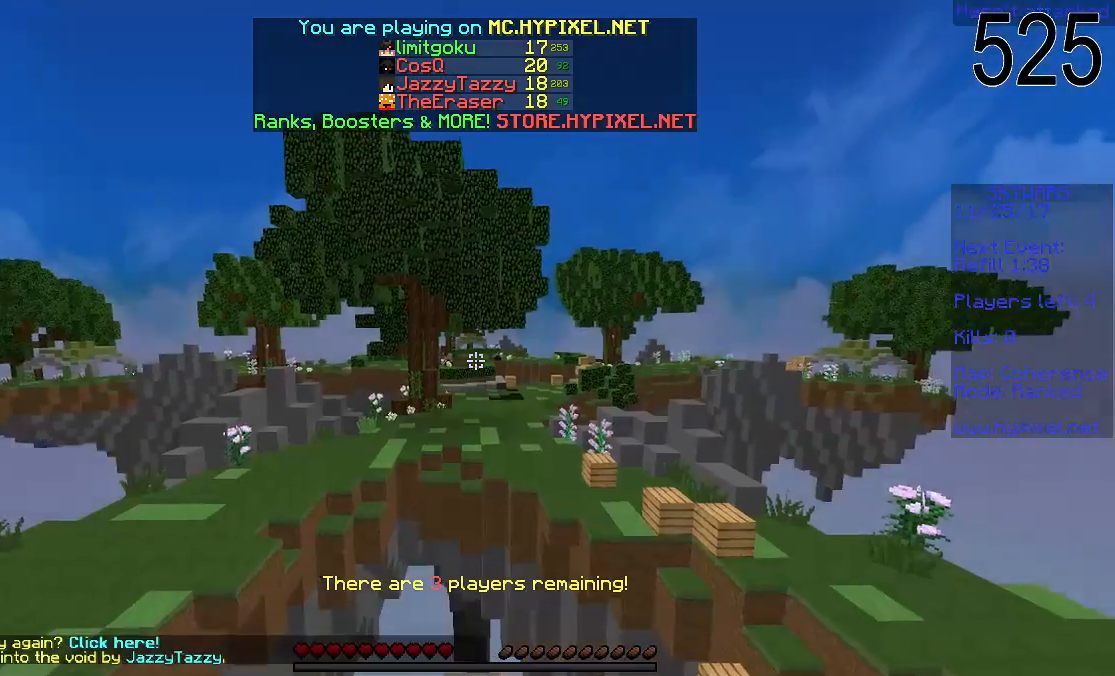
{"keys": ["space", "w"], "mouse": [], "events": [[350, "w", "down"], [433, "space", "down"]]}
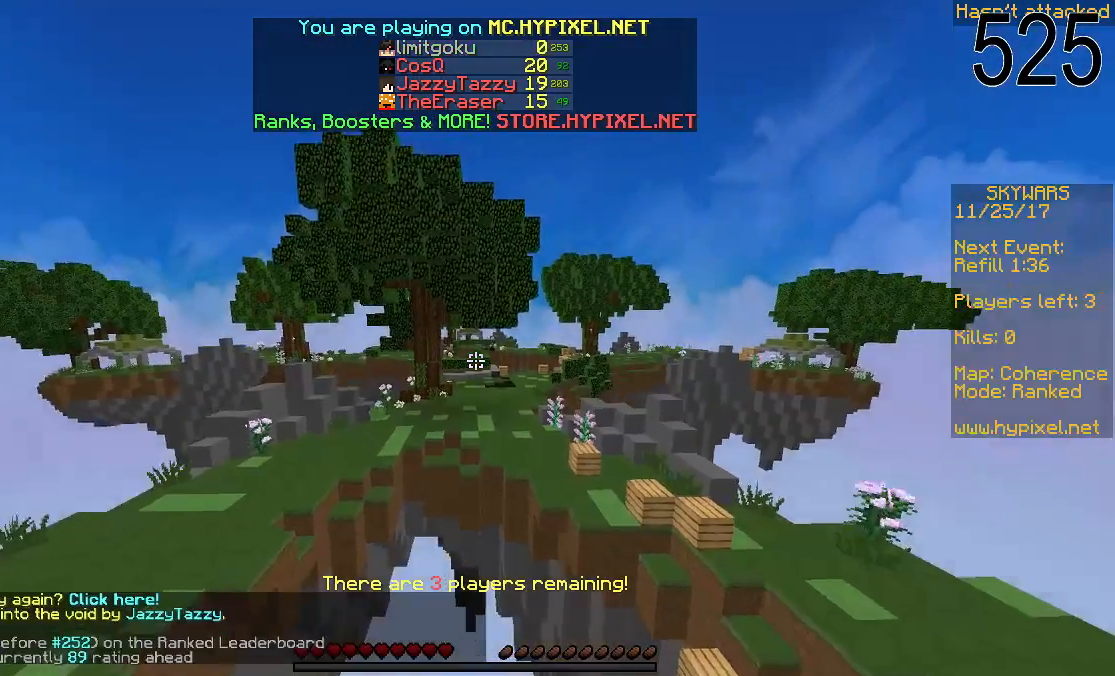
{"keys": ["w"], "mouse": [], "events": [[33, "space", "up"], [183, "space", "down"], [283, "space", "up"], [383, "space", "down"], [433, "space", "up"]]}
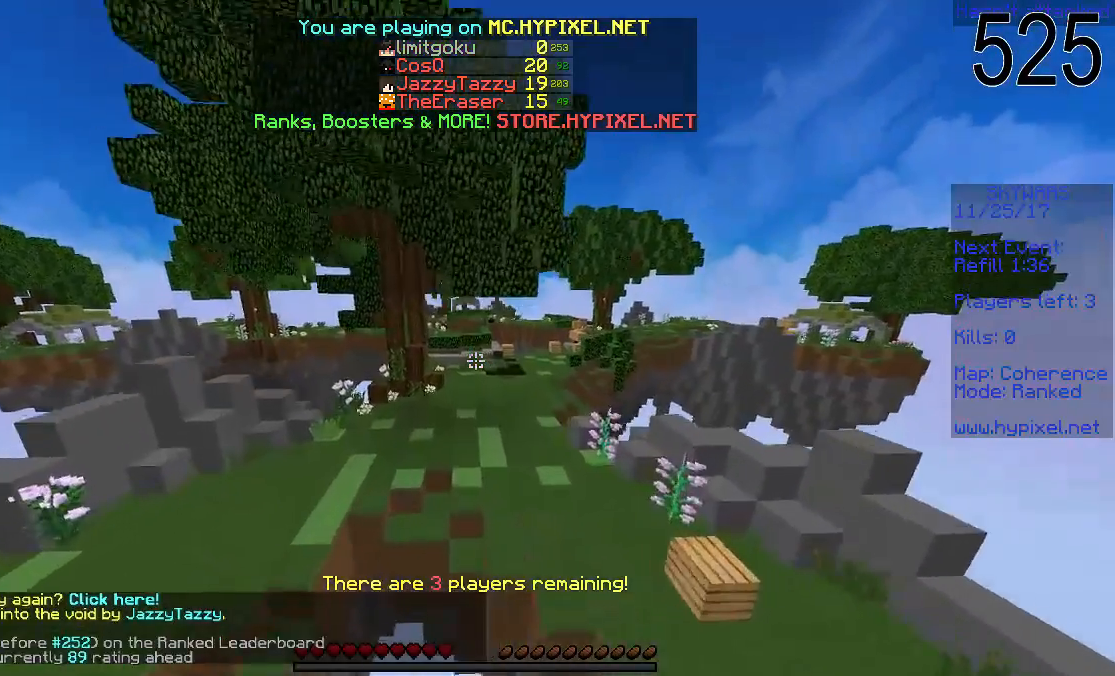
{"keys": [], "mouse": [], "events": [[33, "space", "down"], [133, "space", "up"], [250, "space", "down"], [300, "space", "up"], [383, "space", "down"], [433, "w", "up"], [500, "space", "up"]]}
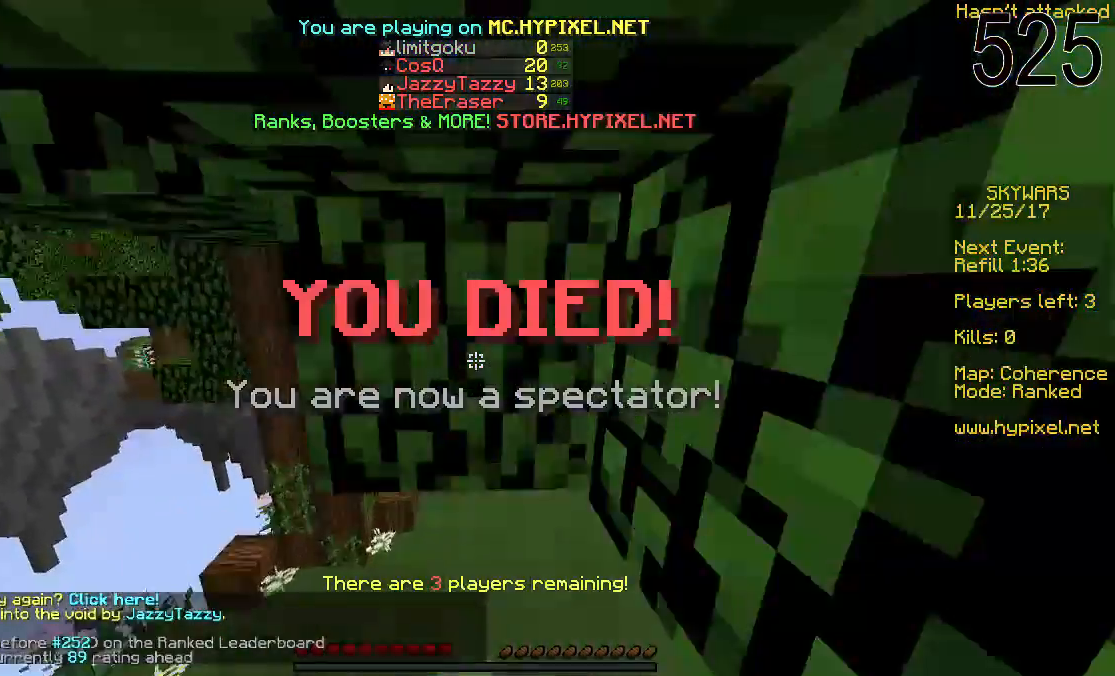
{"keys": ["w"], "mouse": [], "events": [[183, "w", "down"]]}
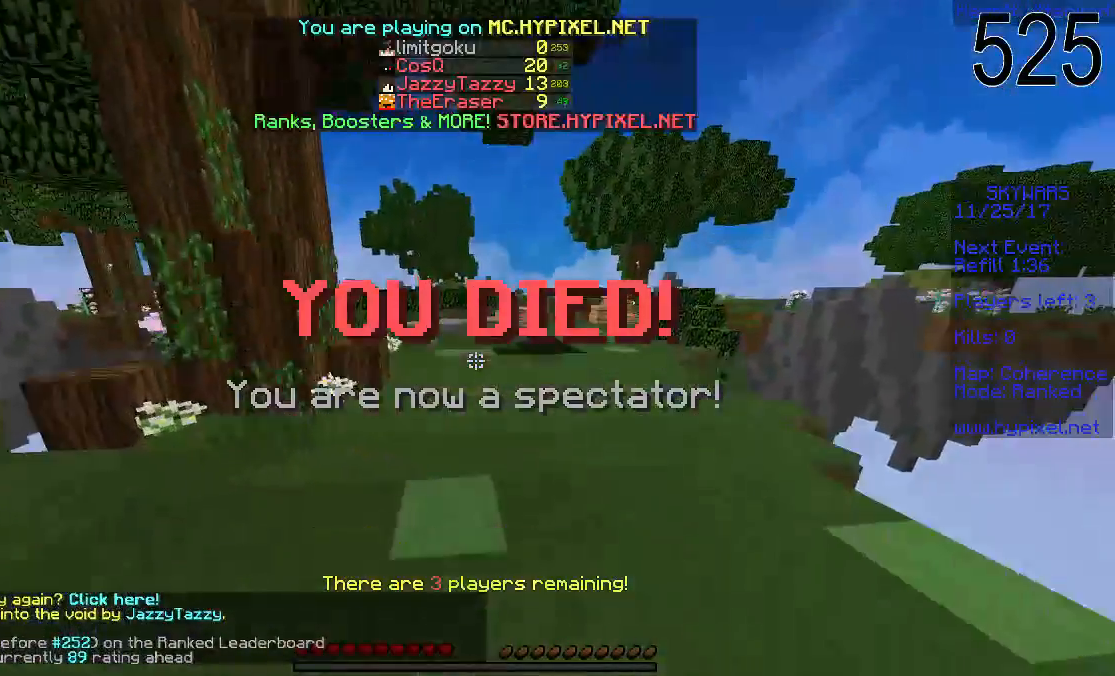
{"keys": ["w"], "mouse": [], "events": []}
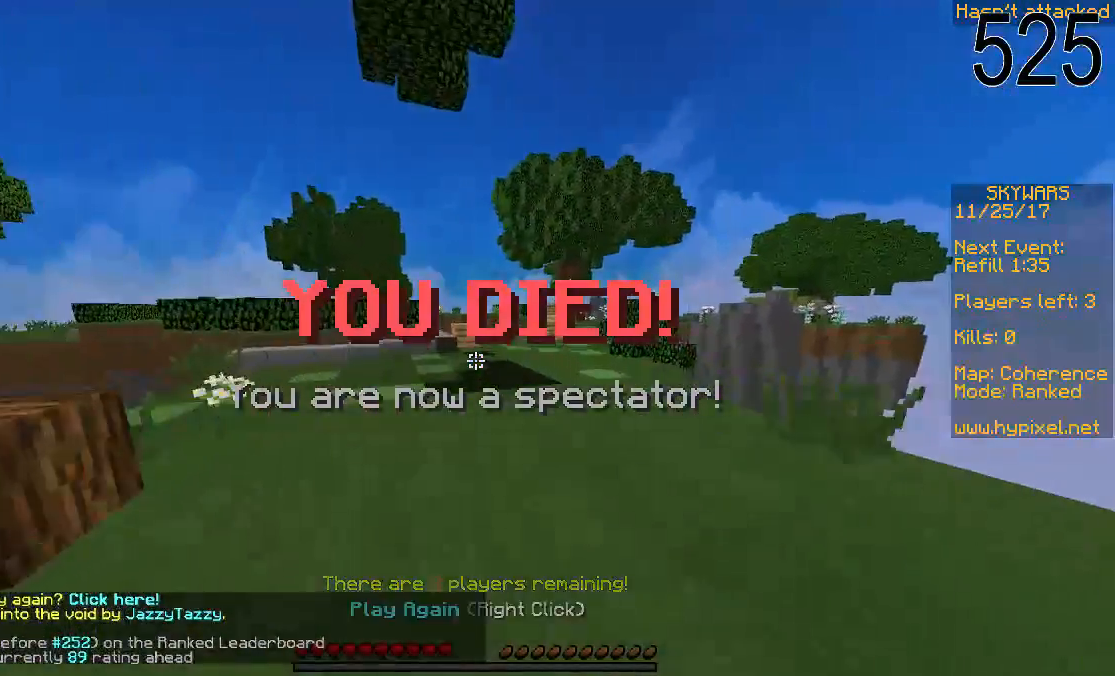
{"keys": ["w"], "mouse": [], "events": []}
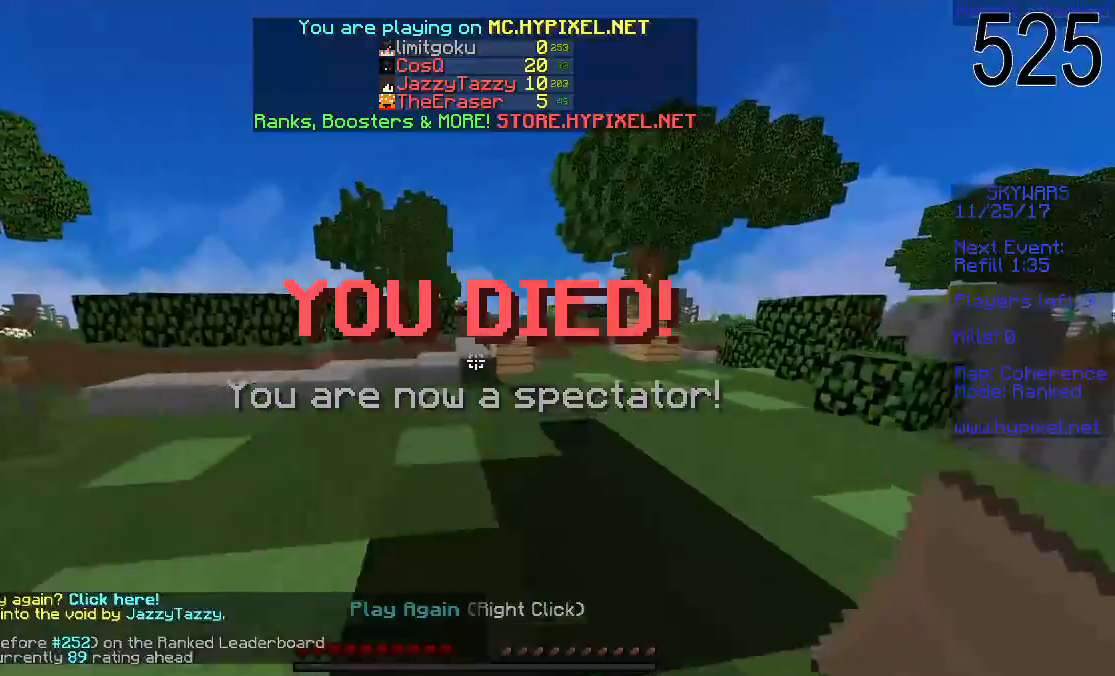
{"keys": ["space", "w"], "mouse": [], "events": [[383, "space", "down"]]}
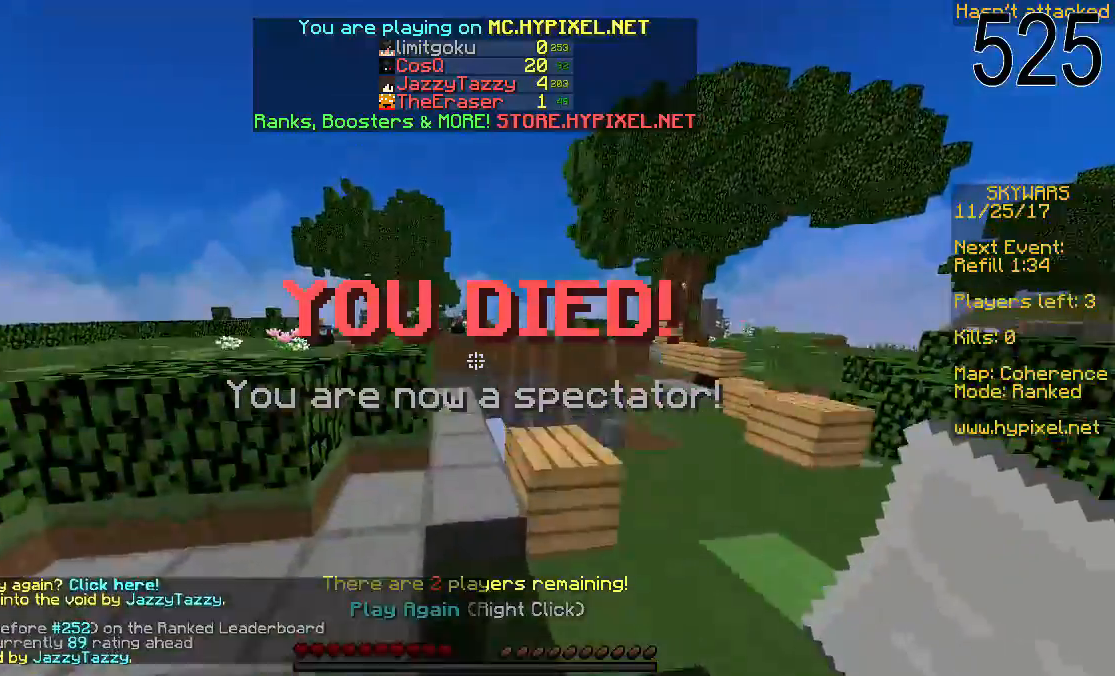
{"keys": ["space", "w"], "mouse": [], "events": [[33, "space", "up"], [133, "w", "up"], [283, "space", "down"], [383, "space", "up"], [433, "w", "down"], [483, "space", "down"]]}
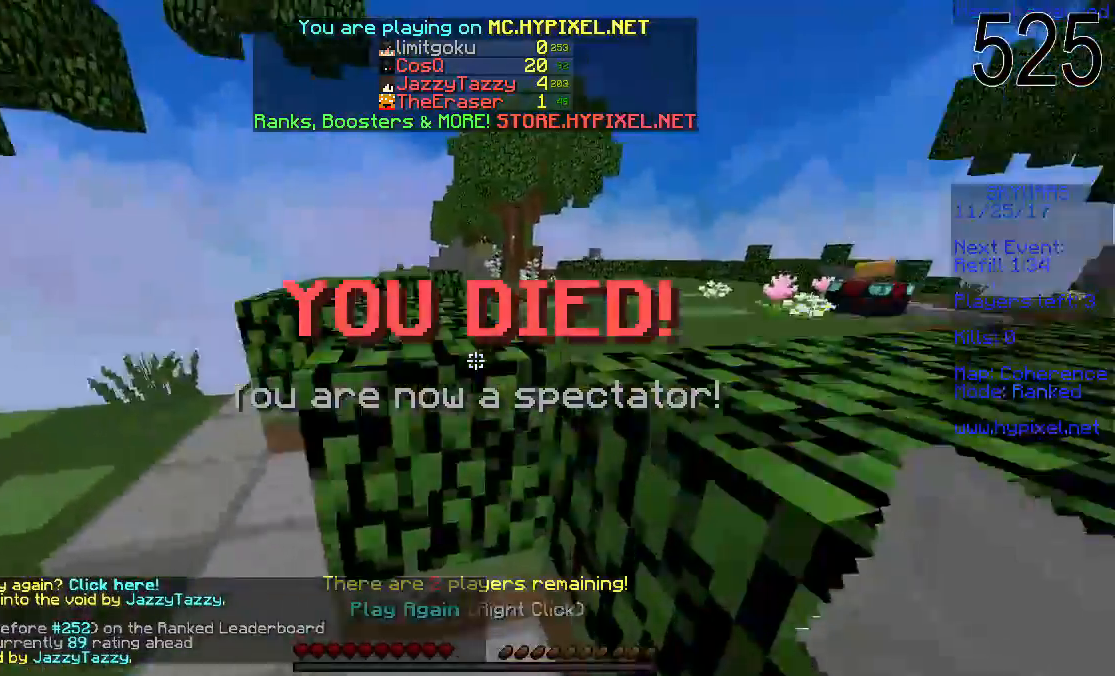
{"keys": [], "mouse": [], "events": [[133, "space", "up"], [283, "w", "up"]]}
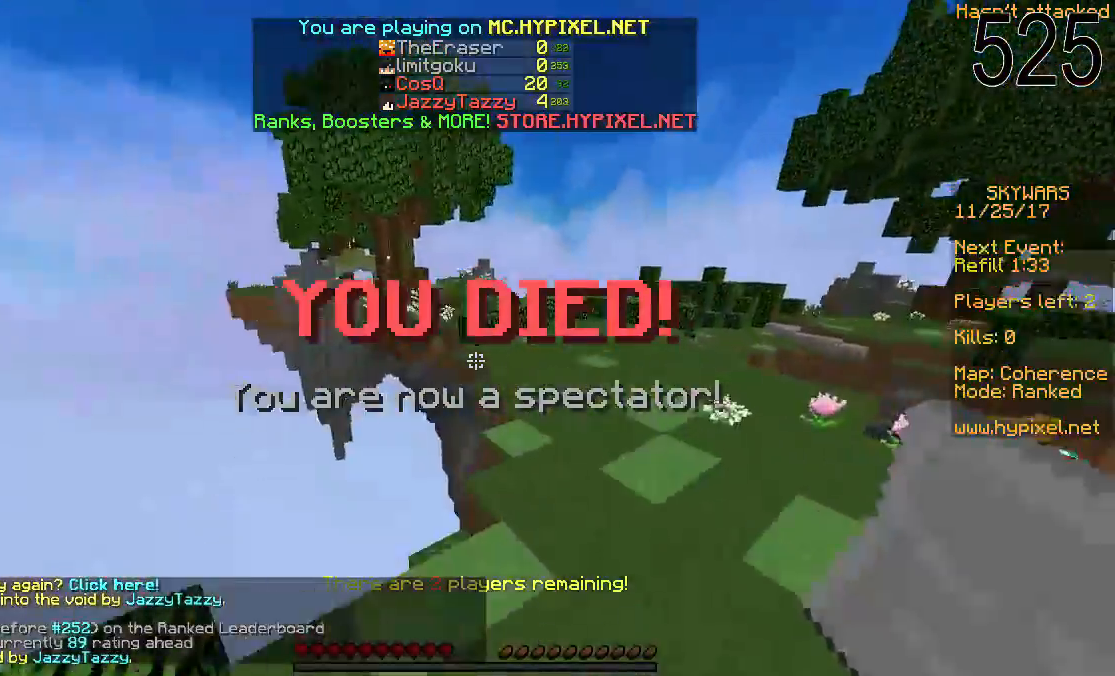
{"keys": ["w"], "mouse": [], "events": [[133, "d", "down"], [133, "w", "down"], [333, "d", "up"]]}
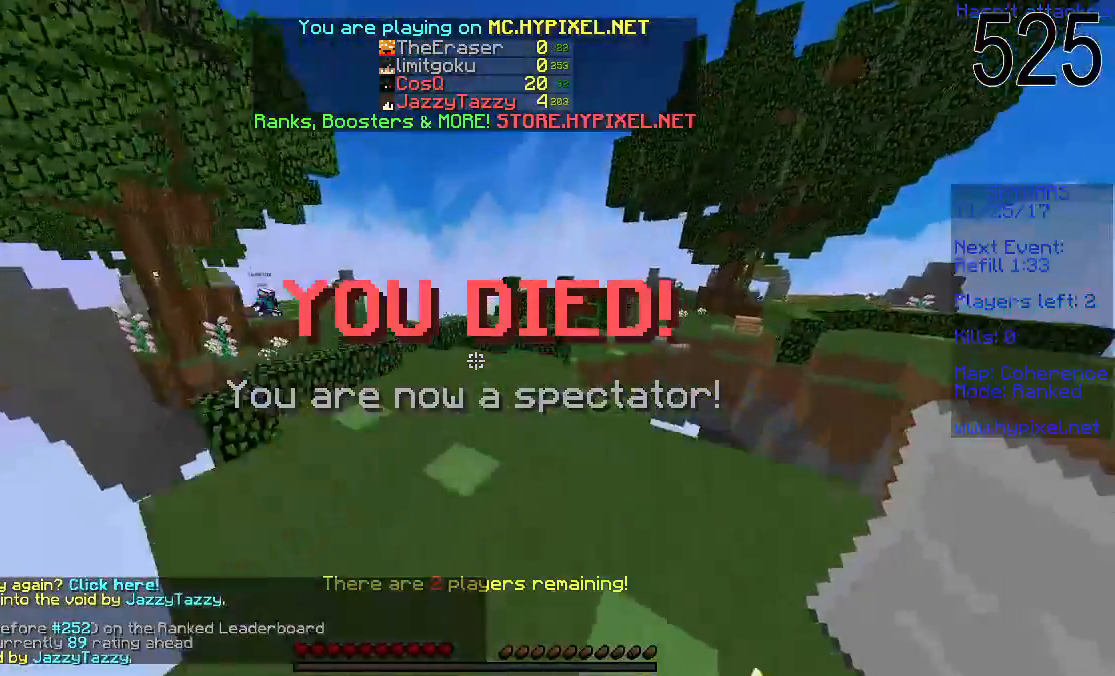
{"keys": ["s"], "mouse": [], "events": [[283, "mouse_left", "down"], [283, "w", "up"], [333, "mouse_left", "up"], [383, "s", "down"]]}
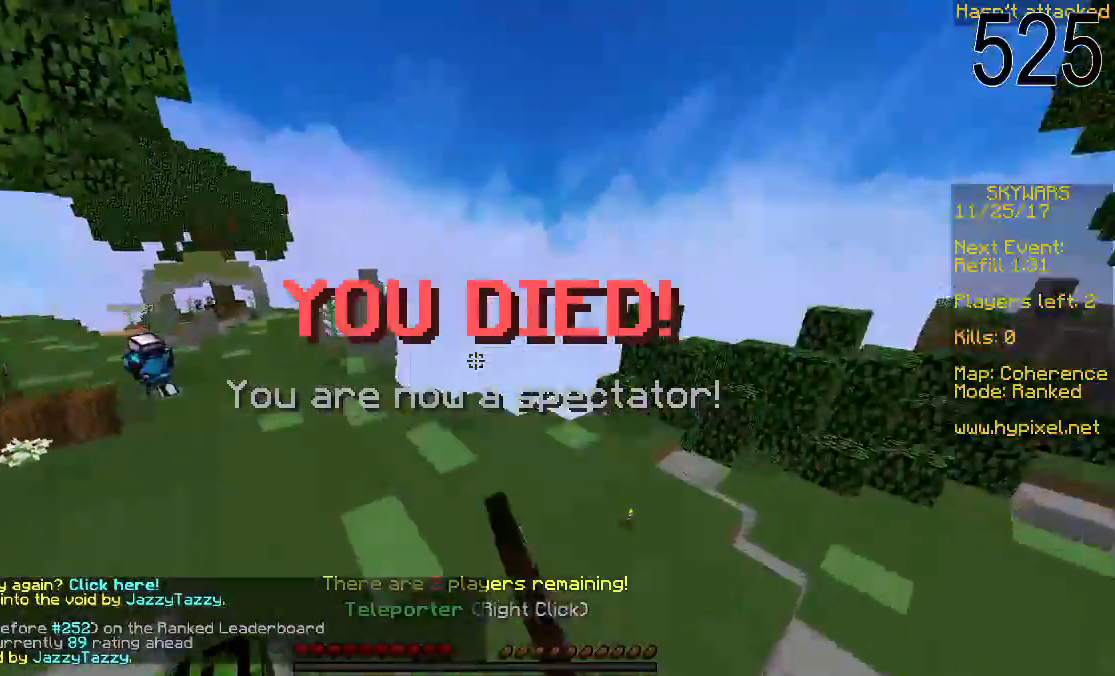
{"keys": [], "mouse": [], "events": [[233, "s", "up"]]}
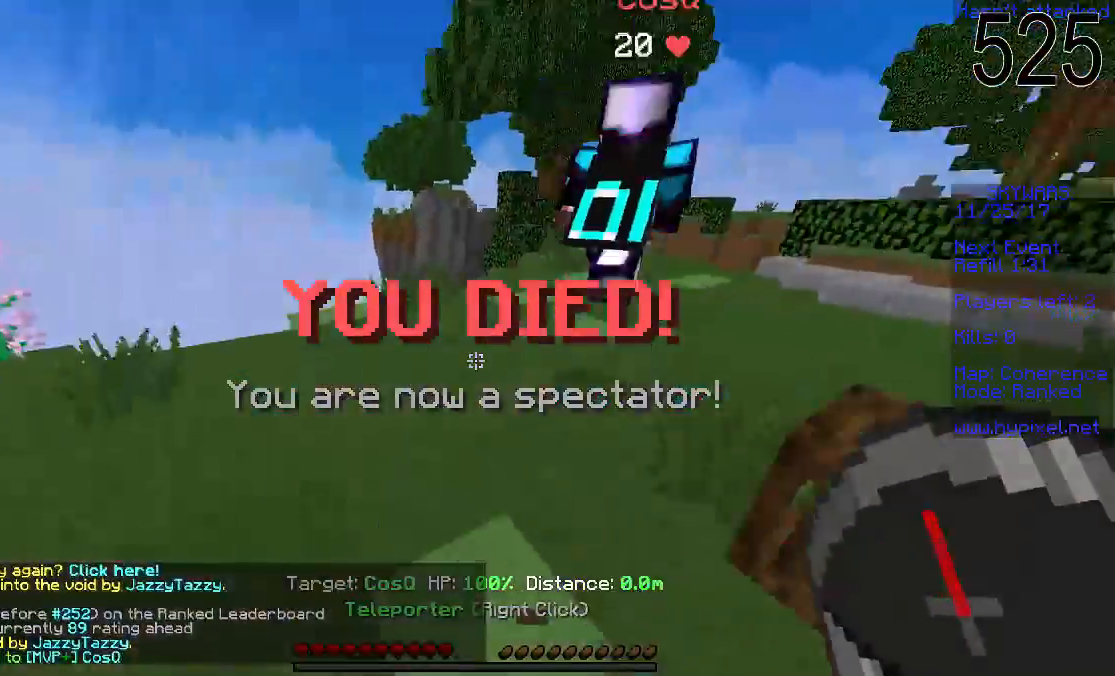
{"keys": ["d", "w"], "mouse": [], "events": [[133, "w", "down"], [483, "d", "down"]]}
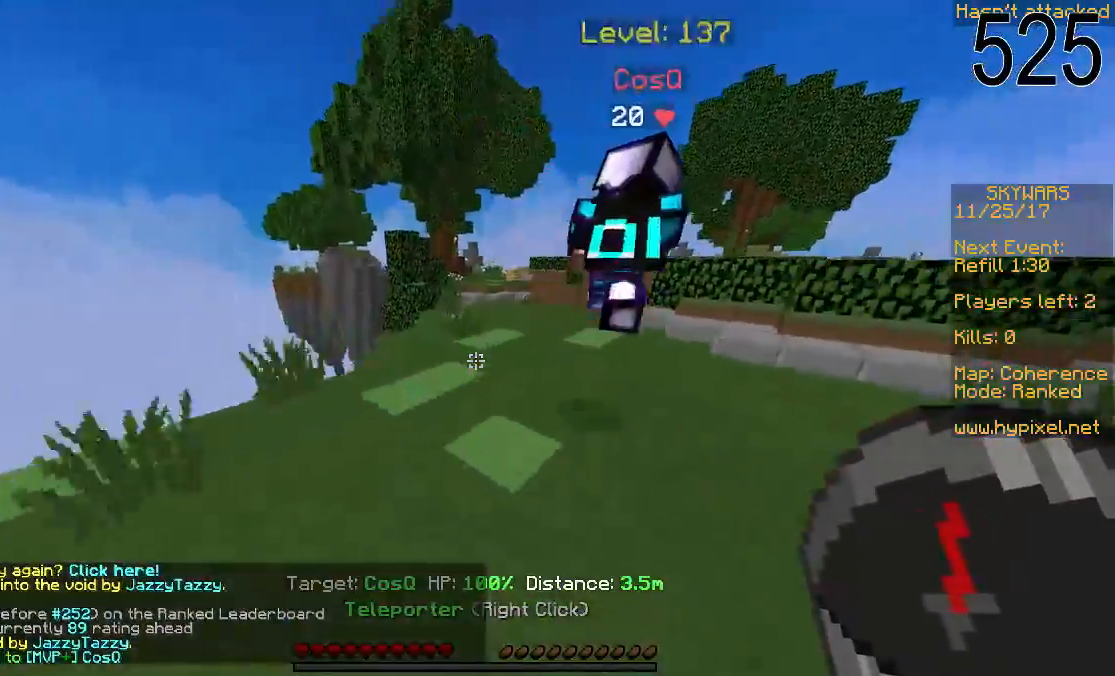
{"keys": [], "mouse": [], "events": [[233, "d", "up"], [233, "w", "up"]]}
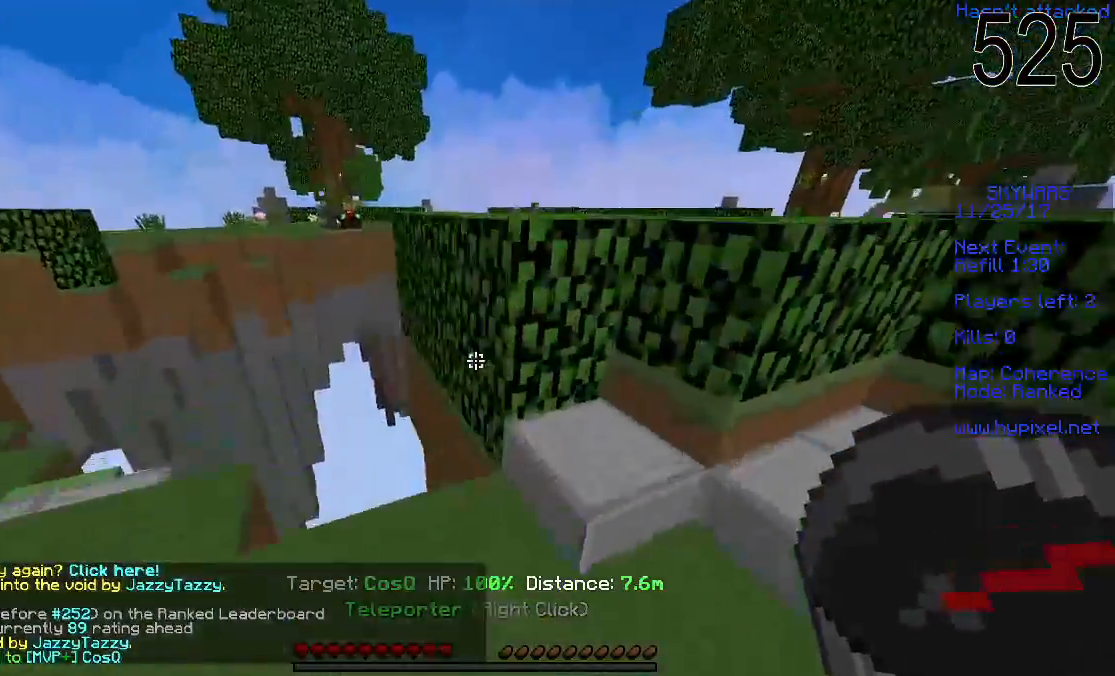
{"keys": ["d", "space"], "mouse": [], "events": [[83, "d", "down"], [333, "space", "down"]]}